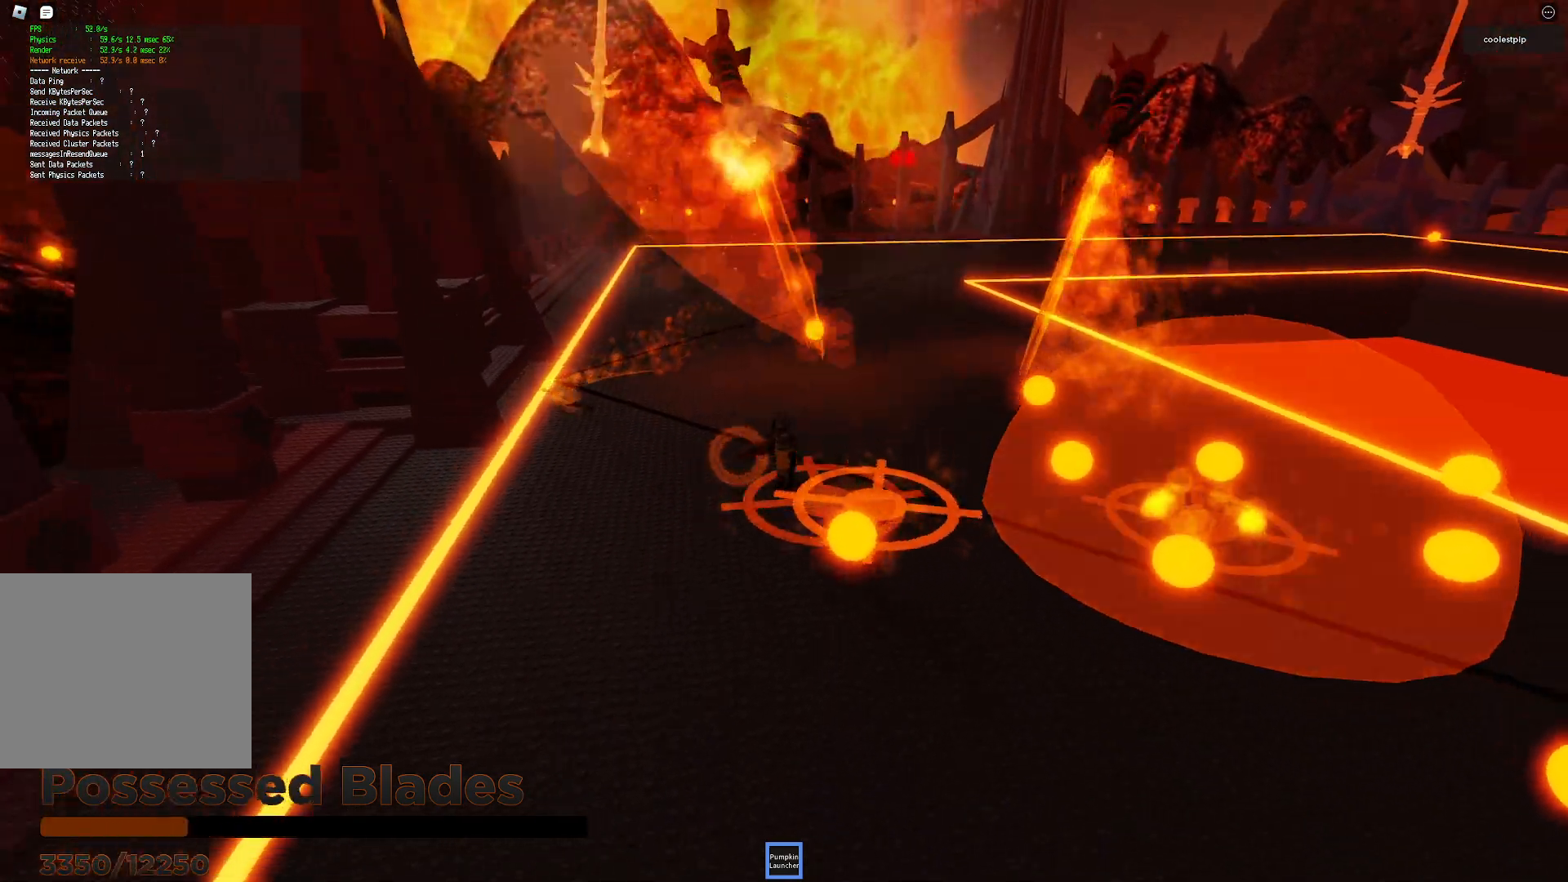
Gameplay with keyboard; each line is a JSON object with the keys held at the frame after it. "events" lists presses ("down") and releases ("up") of "a", "ctrl", "d", "e", "q", "s", "shift", "space" and "w" between this image and that frame as [ms after this image, input, new state], when the widget could be followed in between. No other keys are recorded. Mouse input is not recorded.
{"keys": ["s", "space"], "events": [[400, "a", "up"]]}
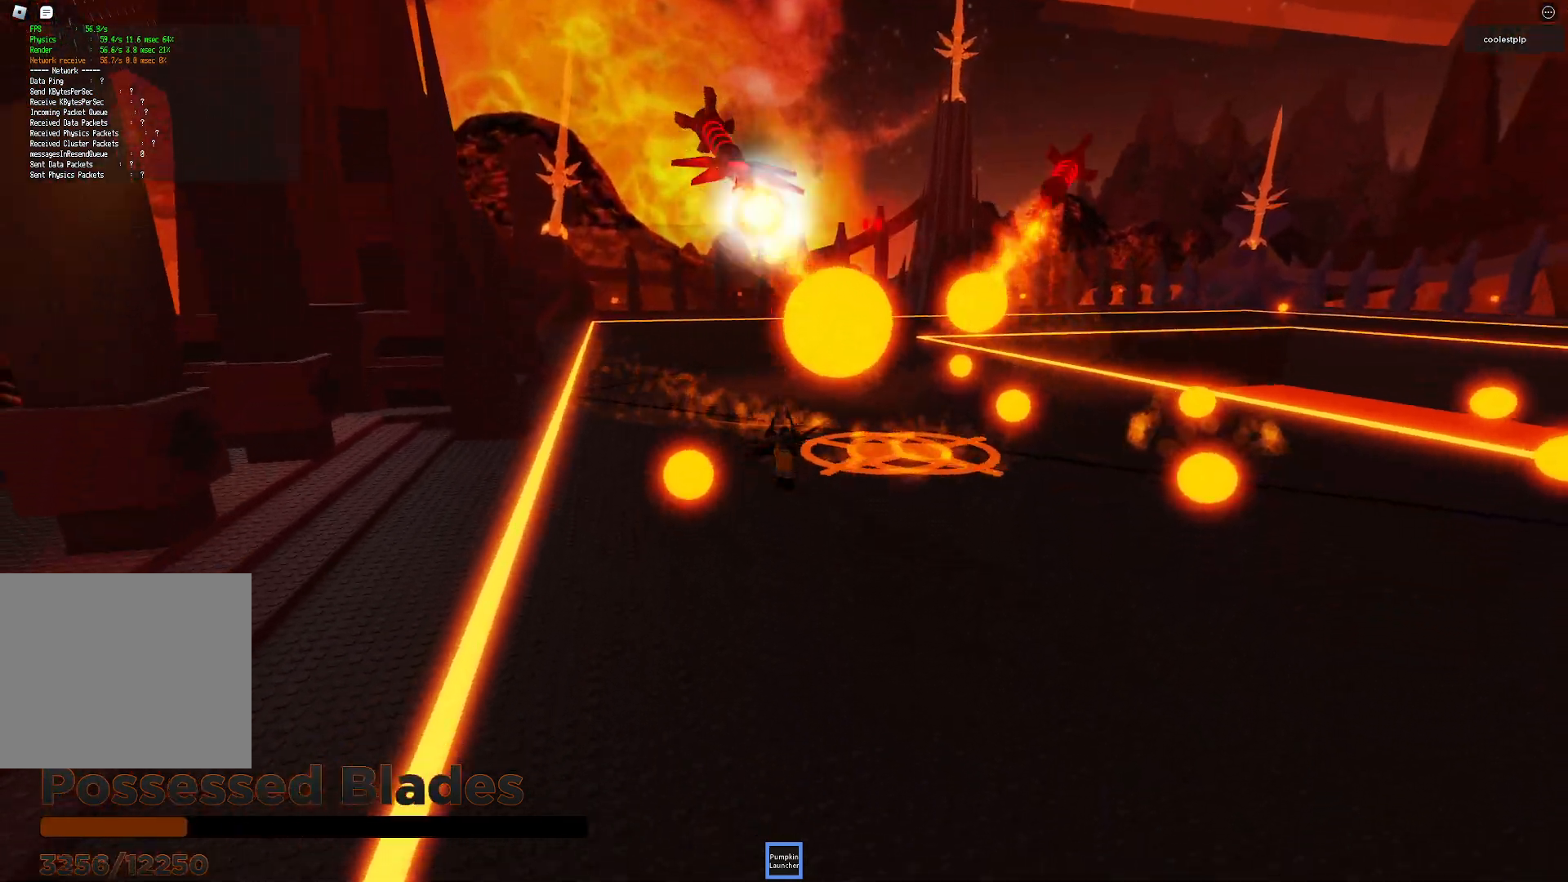
{"keys": ["d", "space"], "events": [[67, "d", "down"], [500, "s", "up"]]}
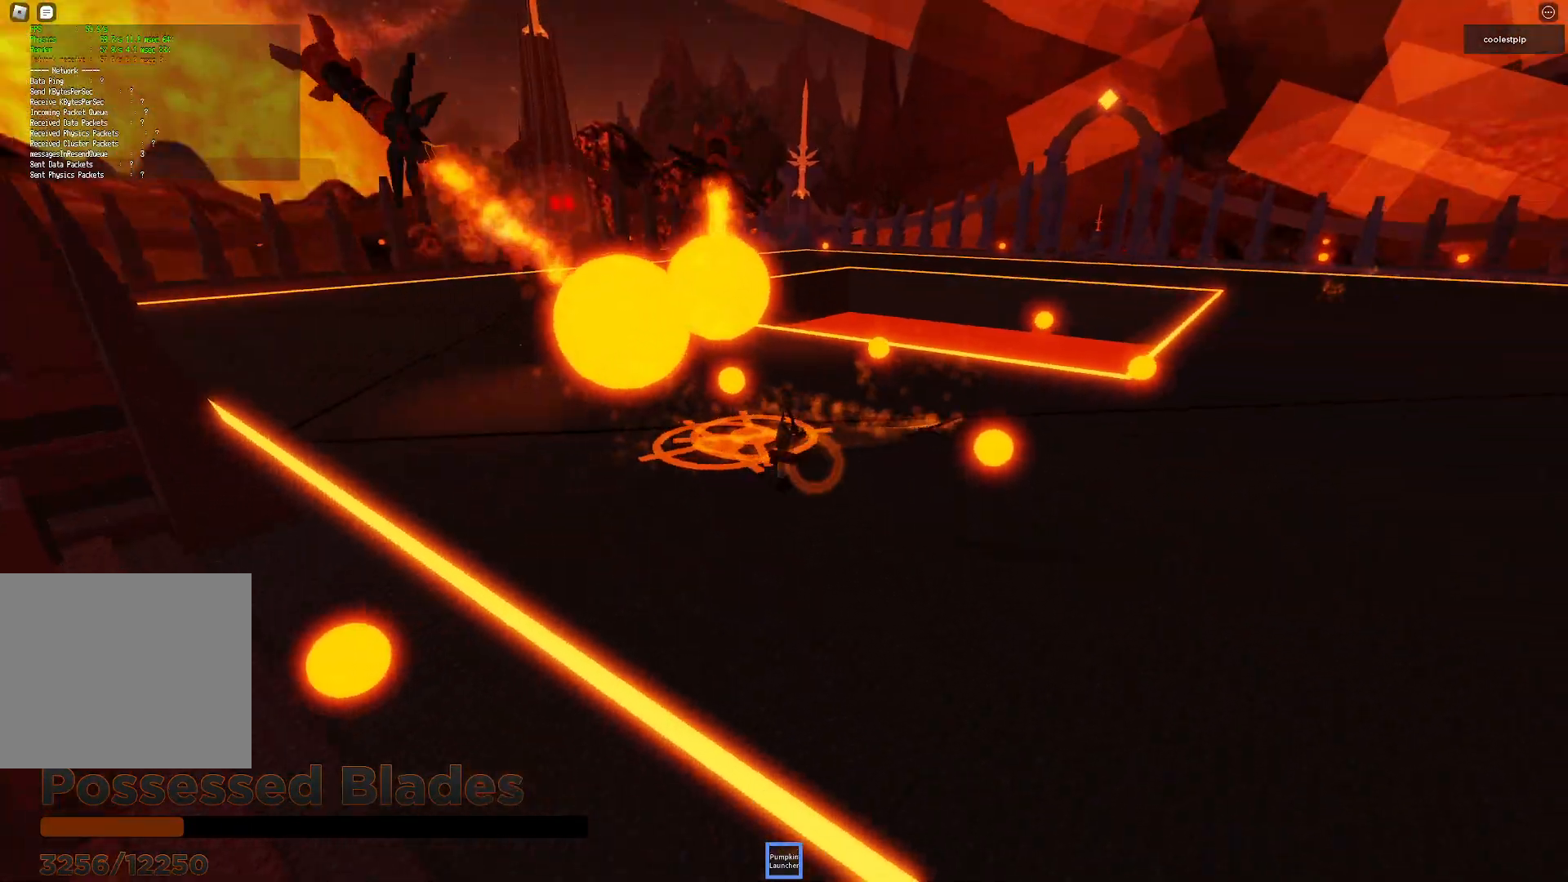
{"keys": ["d", "s", "space"], "events": [[33, "space", "up"], [83, "e", "down"], [100, "w", "down"], [133, "e", "up"], [133, "q", "down"], [150, "space", "down"], [183, "q", "up"], [183, "w", "up"], [483, "s", "down"]]}
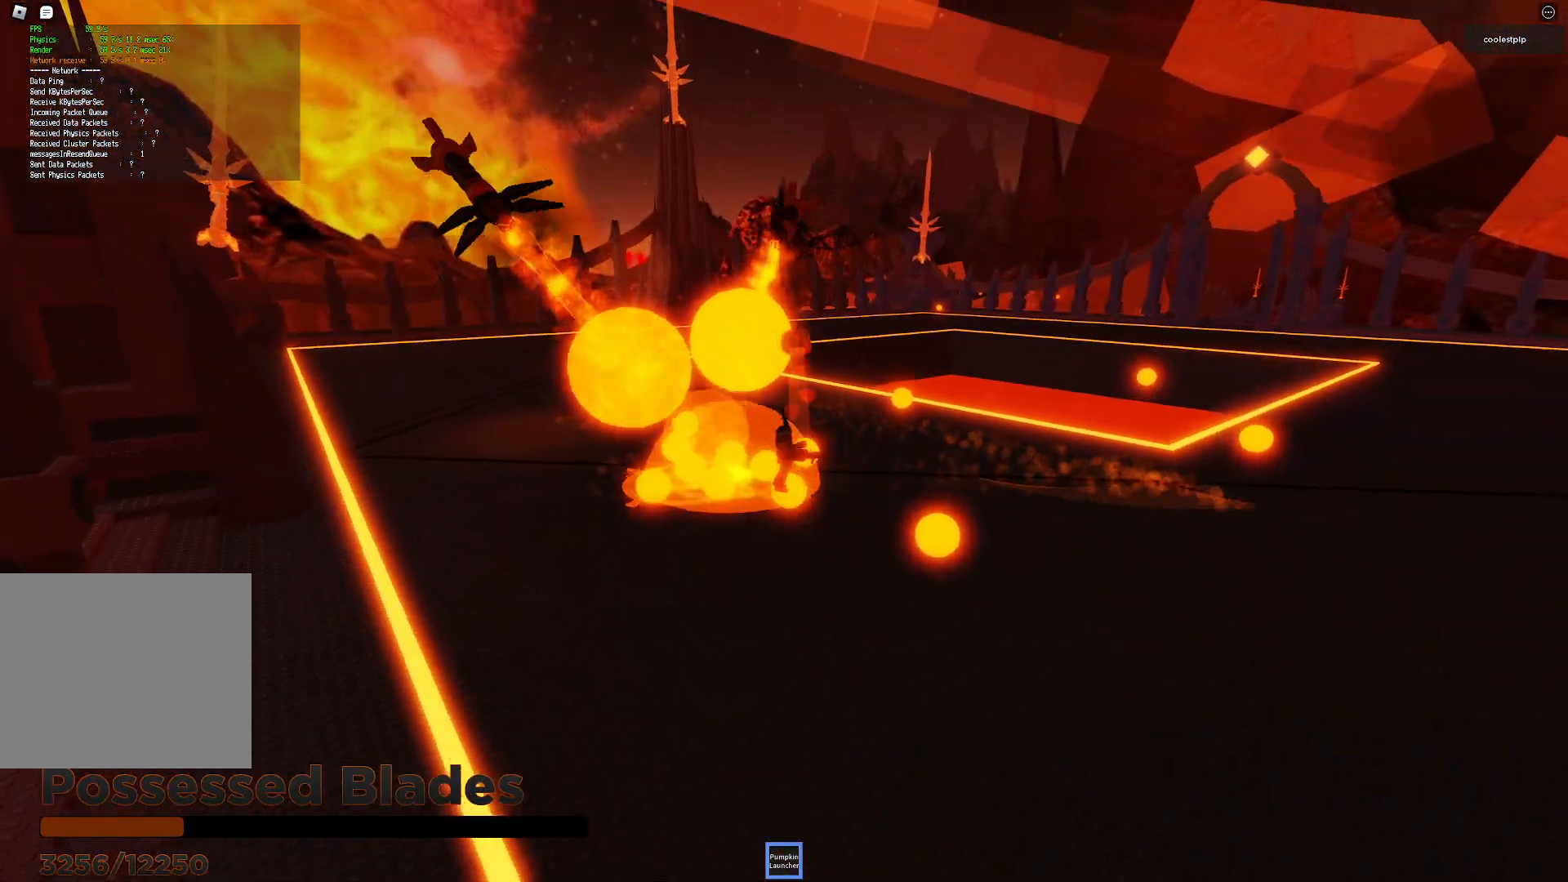
{"keys": ["d", "space", "w"], "events": [[83, "space", "up"], [217, "s", "up"], [317, "w", "down"], [383, "space", "down"]]}
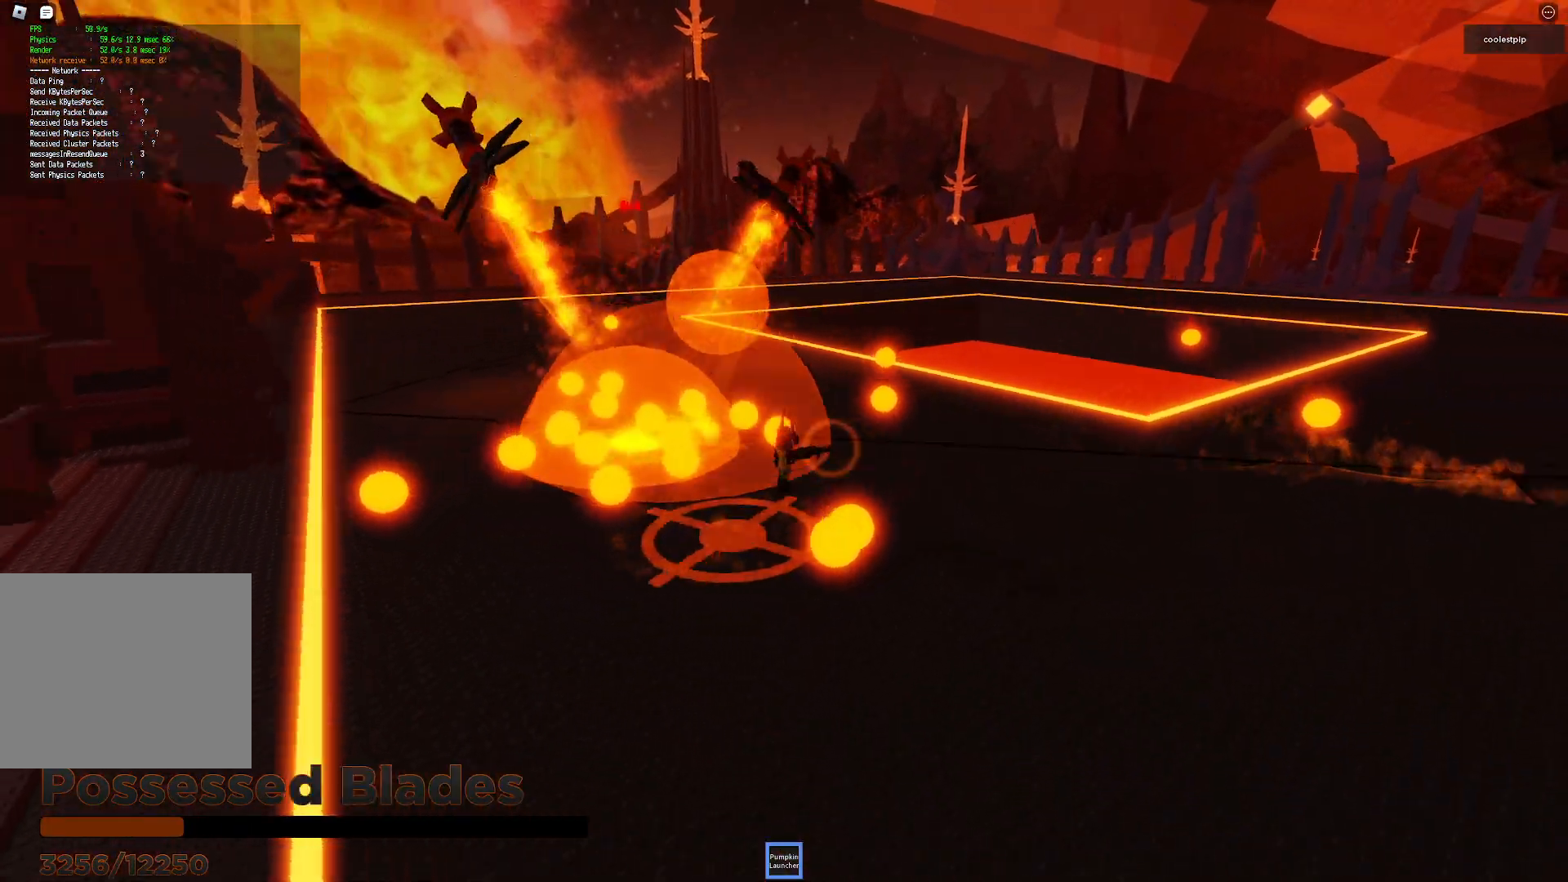
{"keys": ["d", "w"], "events": [[333, "s", "down"], [367, "s", "up"], [383, "space", "up"]]}
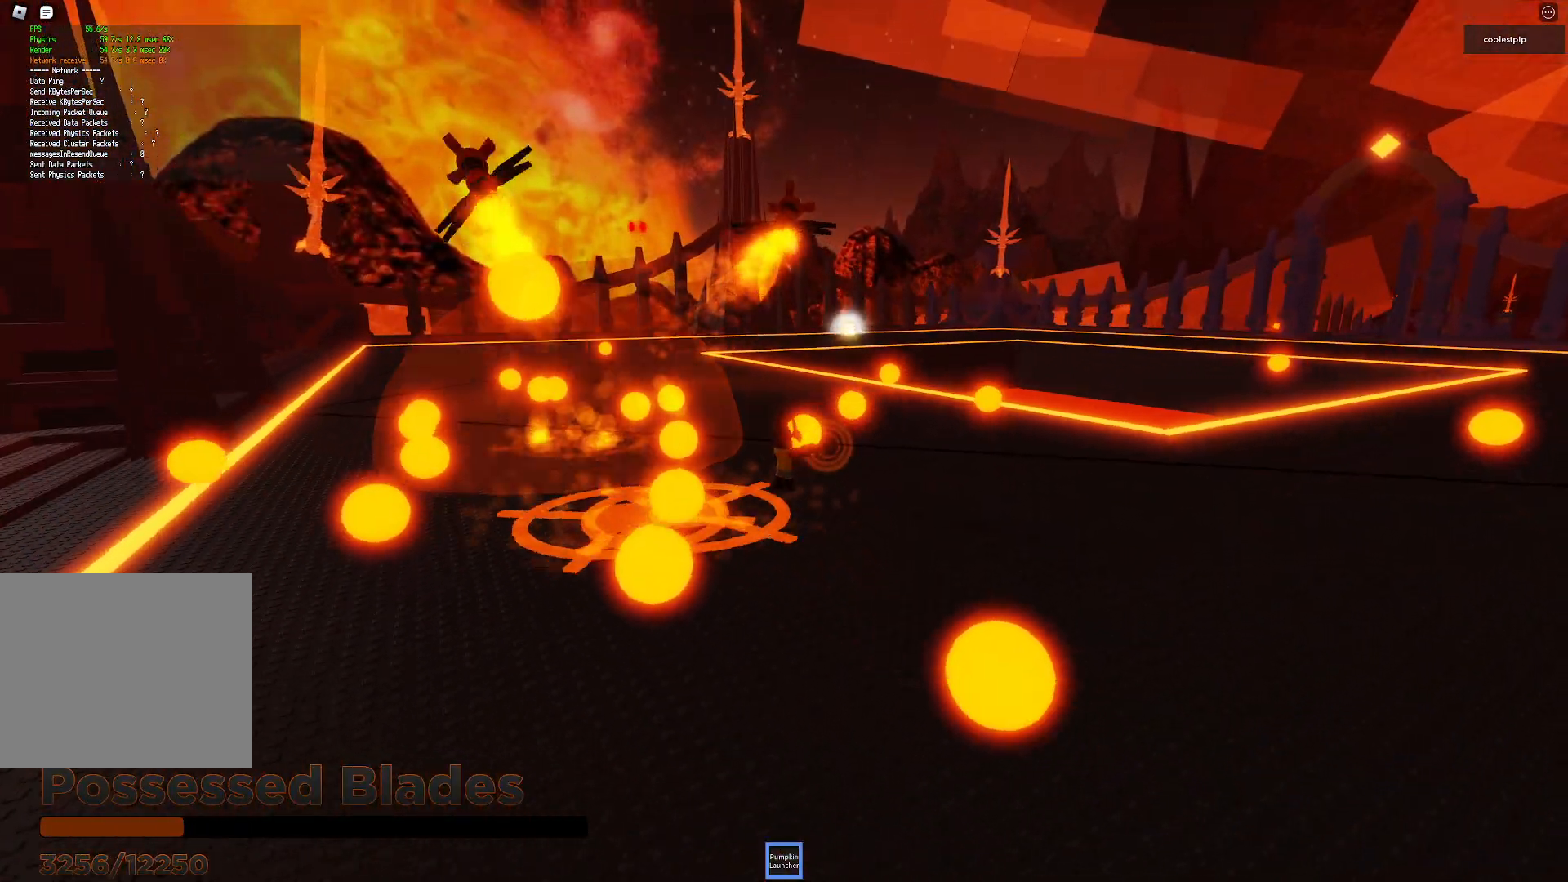
{"keys": ["d", "w"], "events": [[133, "space", "down"], [233, "s", "down"], [283, "d", "up"], [283, "s", "up"], [350, "d", "down"], [500, "space", "up"]]}
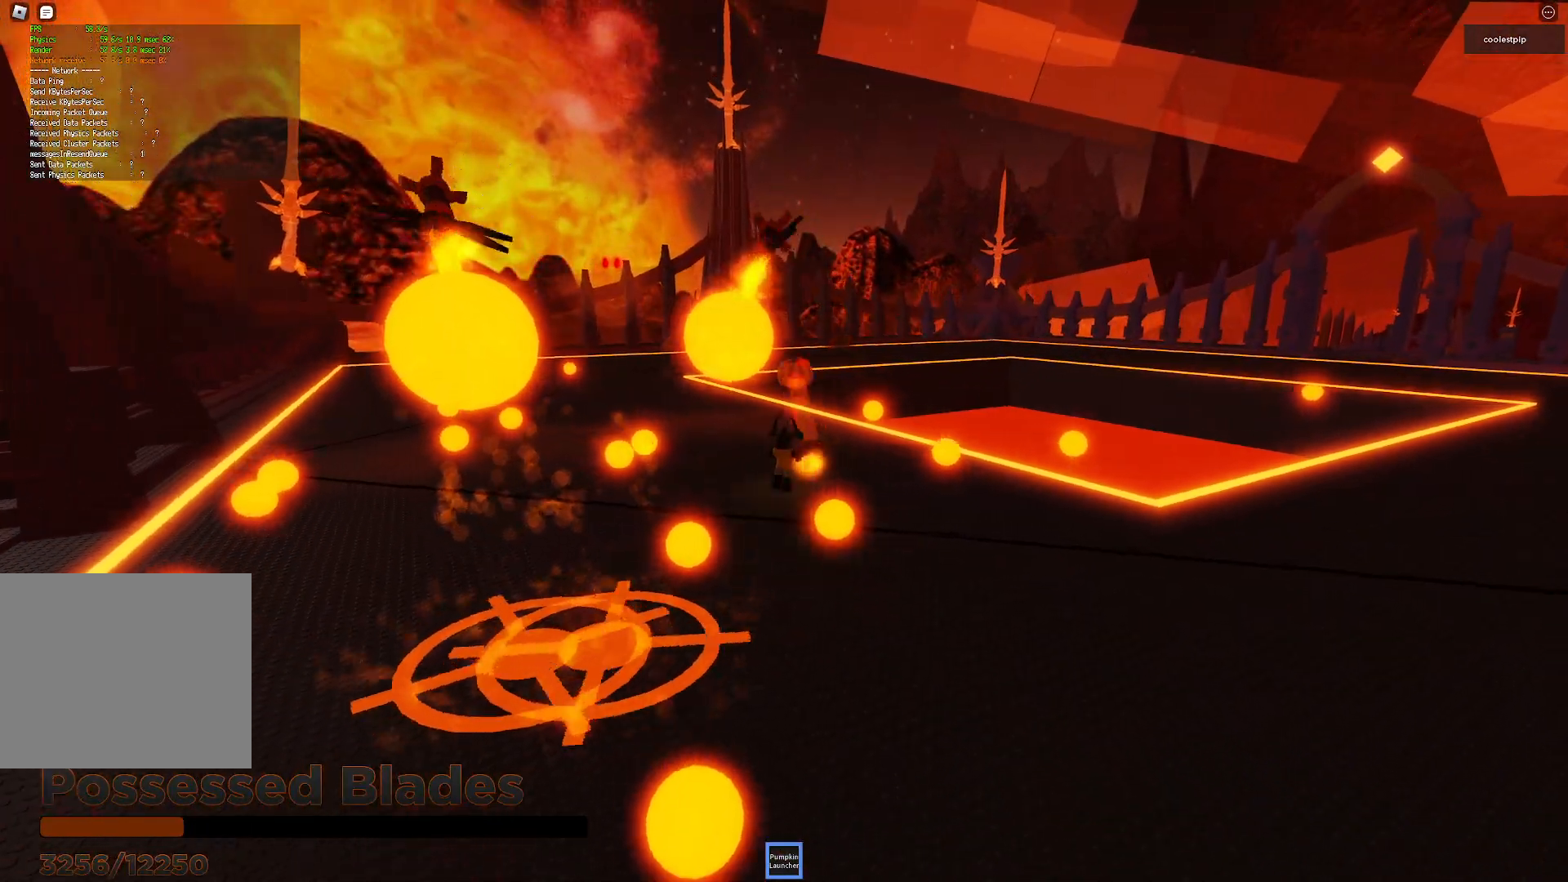
{"keys": ["d", "space"], "events": [[33, "w", "up"], [400, "space", "down"]]}
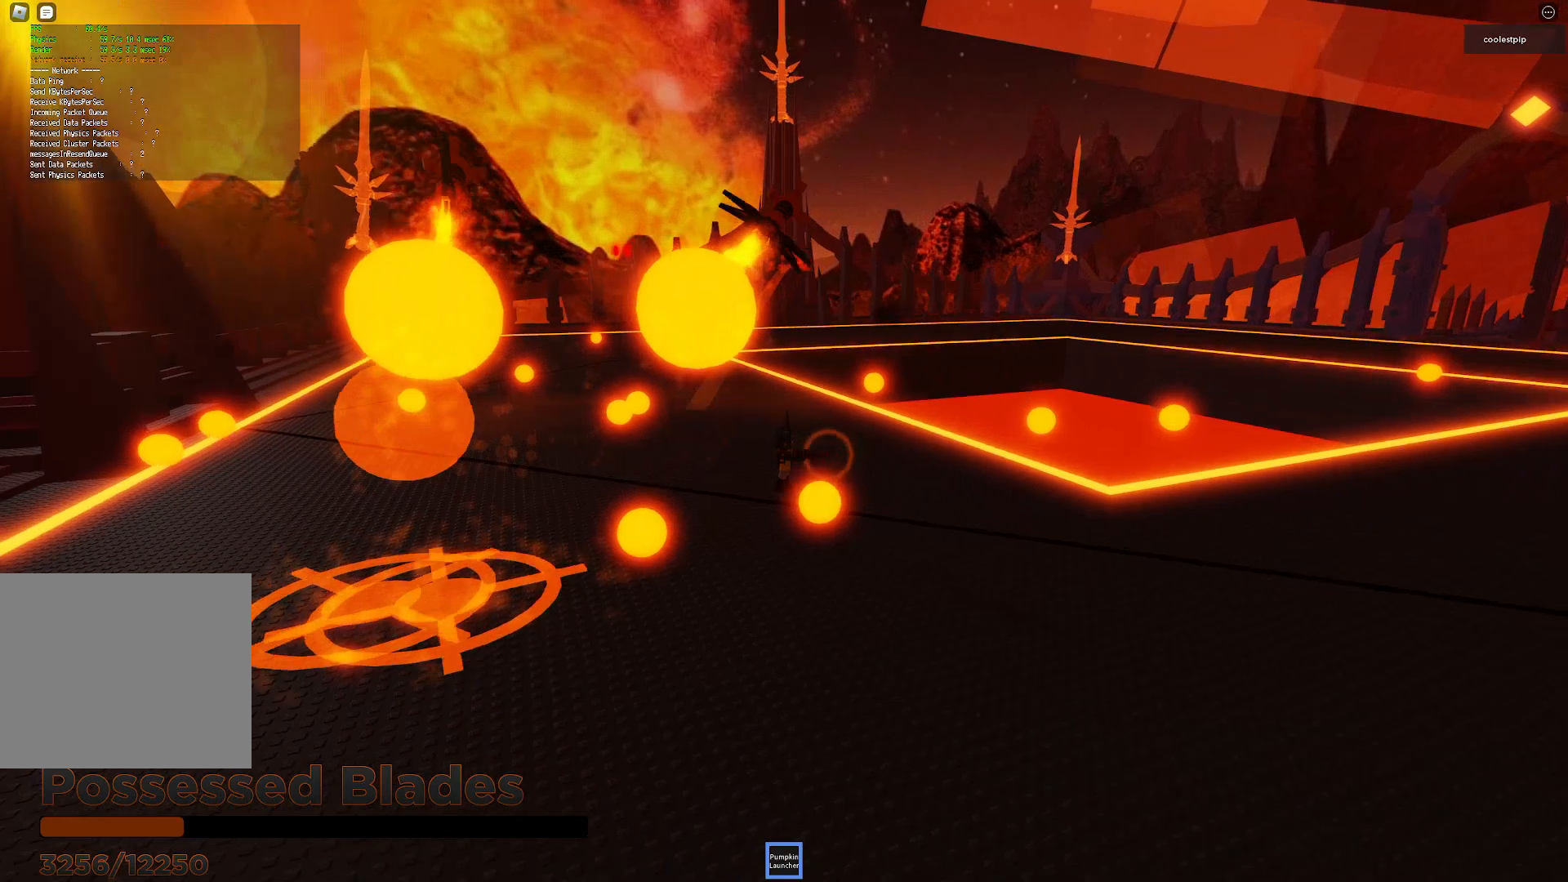
{"keys": ["d", "space", "w"], "events": [[17, "w", "down"], [250, "d", "up"], [500, "d", "down"]]}
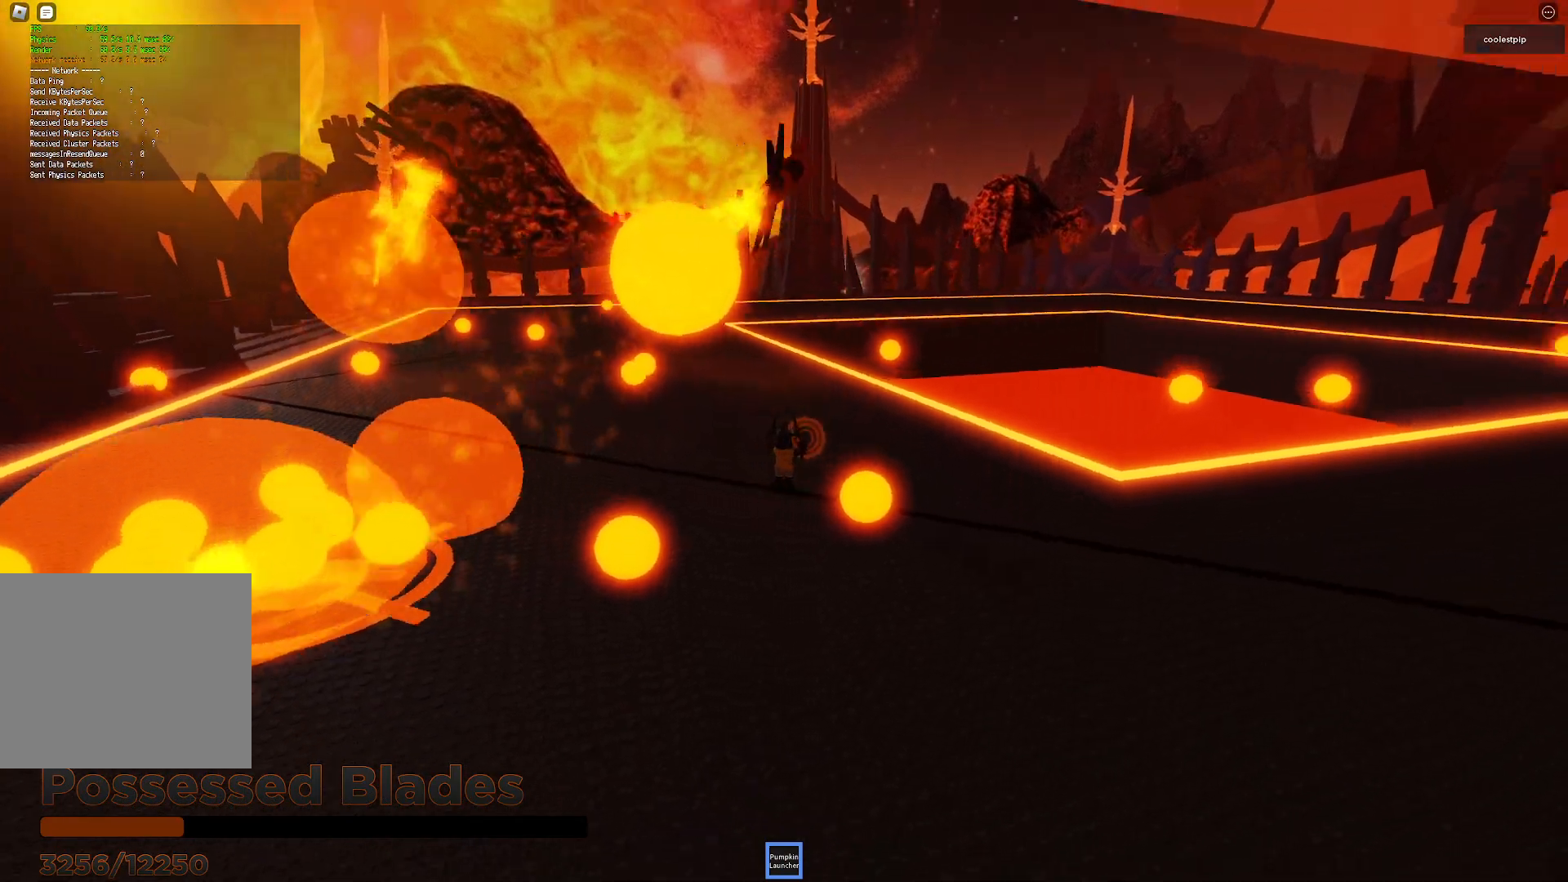
{"keys": ["d", "w"], "events": [[67, "a", "down"], [117, "a", "up"], [117, "space", "up"], [267, "d", "up"], [483, "d", "down"]]}
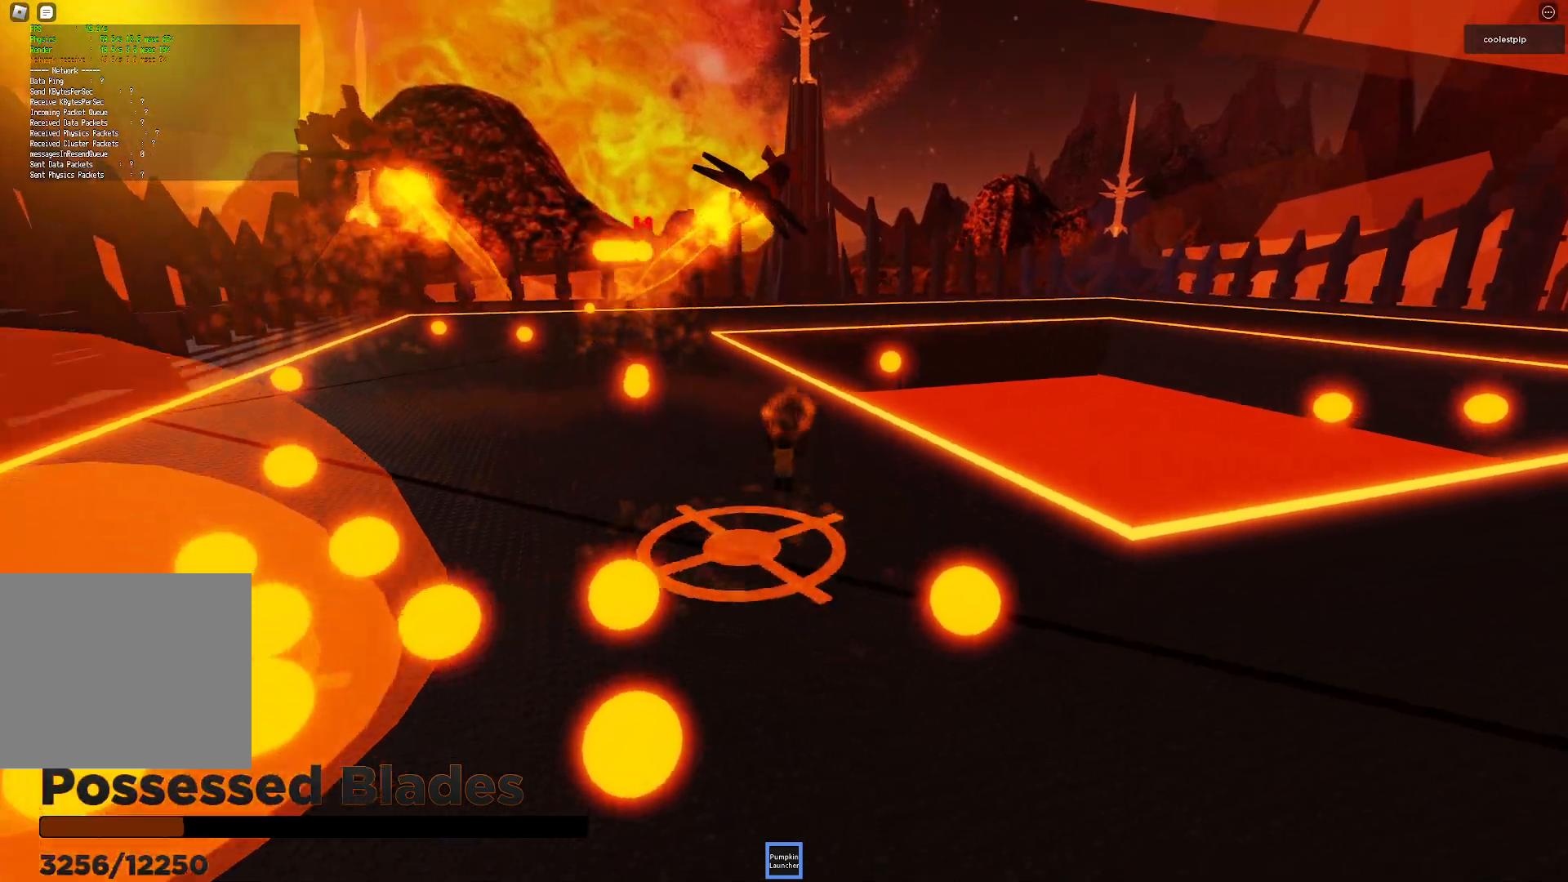
{"keys": ["d"], "events": [[133, "w", "up"]]}
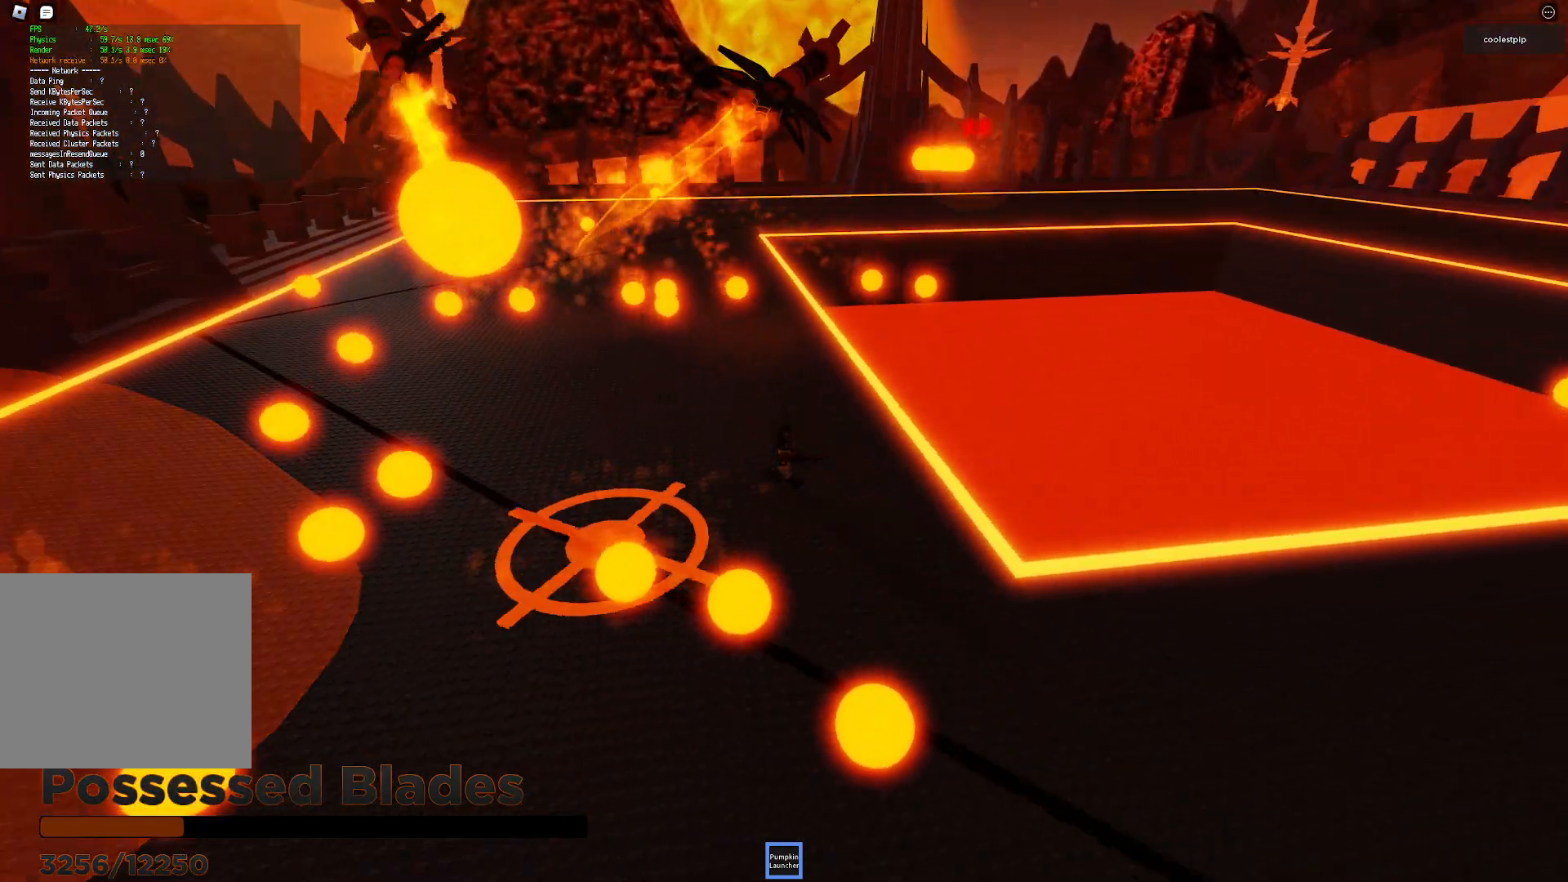
{"keys": ["a", "space", "w"], "events": [[67, "w", "down"], [233, "d", "up"], [250, "space", "down"], [383, "a", "down"]]}